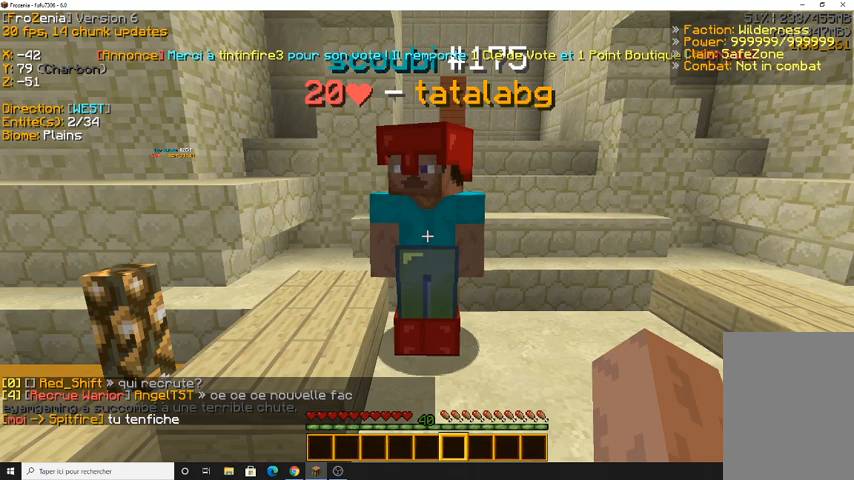
Gameplay with keyboard and mouse; each line is a JSON object with the keys and mouse buttons held at the frame after it. "events" lists presses ("down") and releases ("up") of "d", "q", "s", "z", "mouse_left" and "mouse_right" between this image and that frame as [ms after this image, input, new state], when the widget could be followed in between. "mouse_left", "mouse_right" = the "left", "right" buttons of the "mouse" list. No other keys are recorded. Fast repeated clicks can show as one long hold. Mouse movement is not recorded.
{"keys": [], "mouse": [], "events": []}
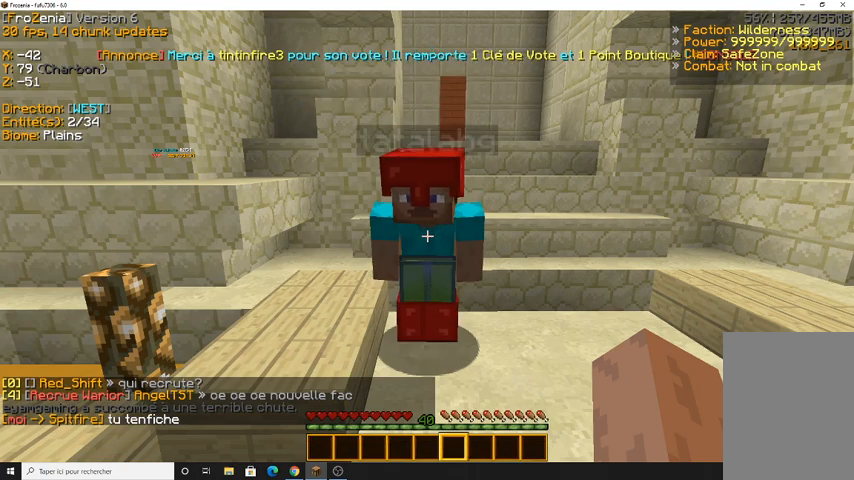
{"keys": [], "mouse": [], "events": []}
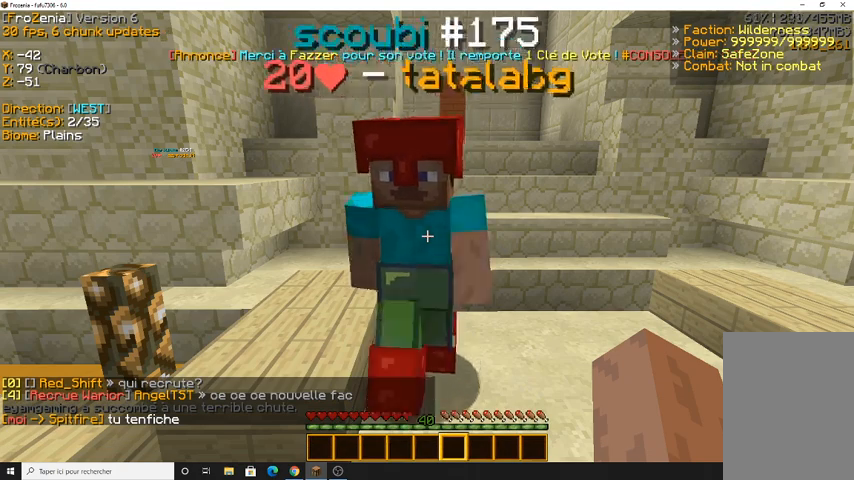
{"keys": [], "mouse": [], "events": []}
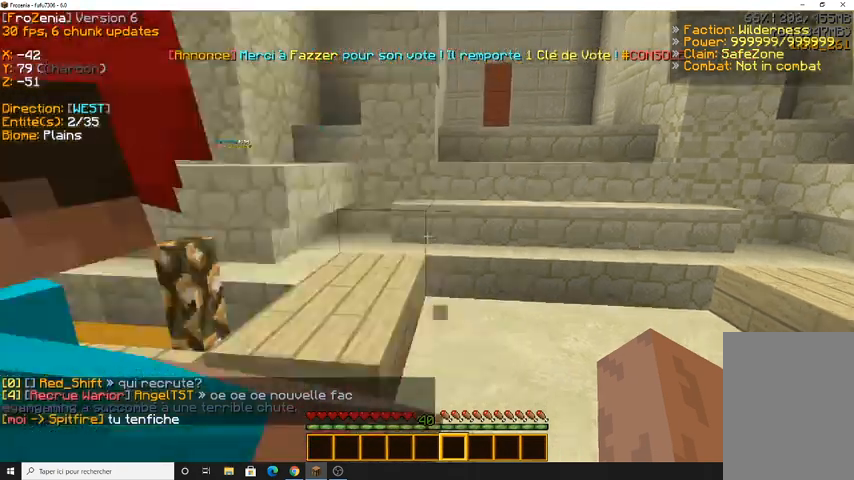
{"keys": ["z"], "mouse": [], "events": [[367, "z", "down"]]}
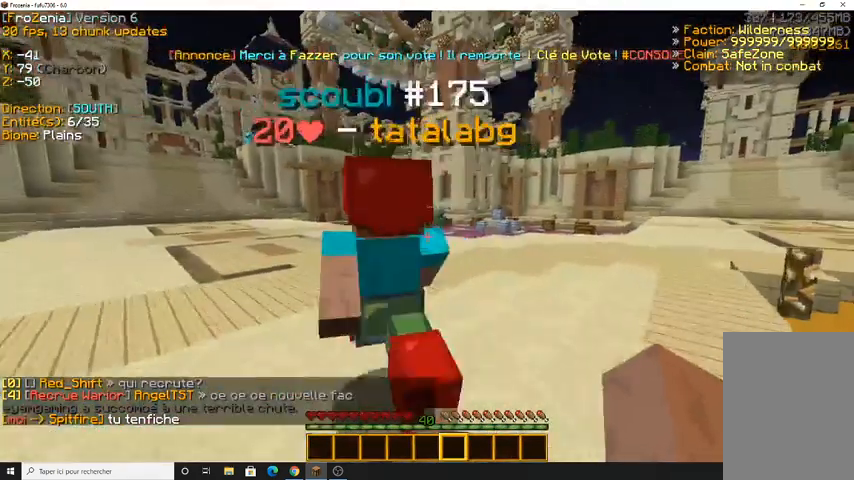
{"keys": ["q", "z"], "mouse": [], "events": [[233, "q", "down"]]}
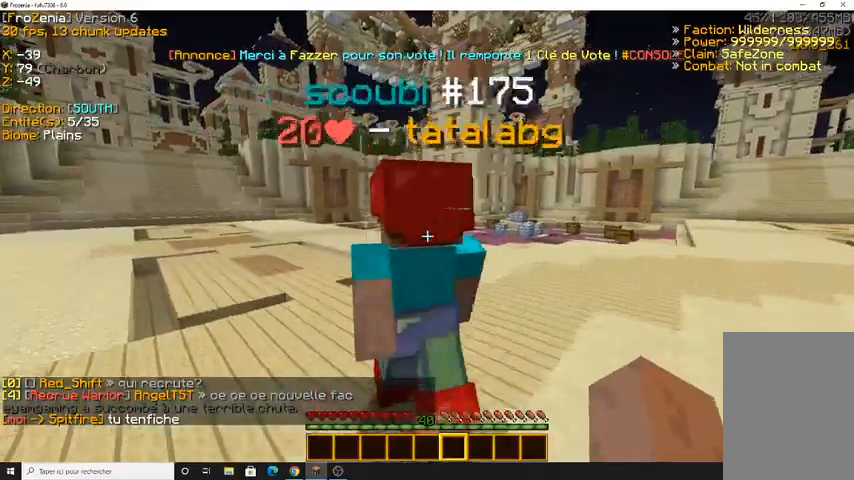
{"keys": ["z"], "mouse": [], "events": [[300, "q", "up"]]}
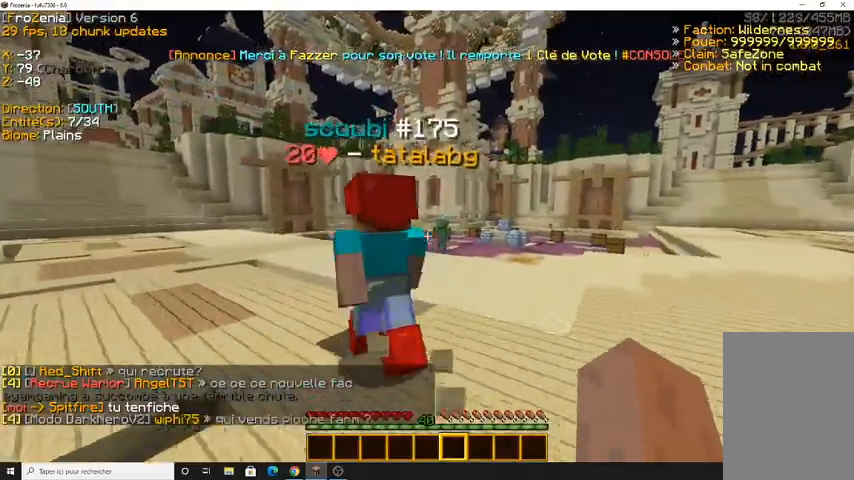
{"keys": ["q", "z"], "mouse": [], "events": [[100, "q", "down"], [333, "q", "up"], [500, "q", "down"]]}
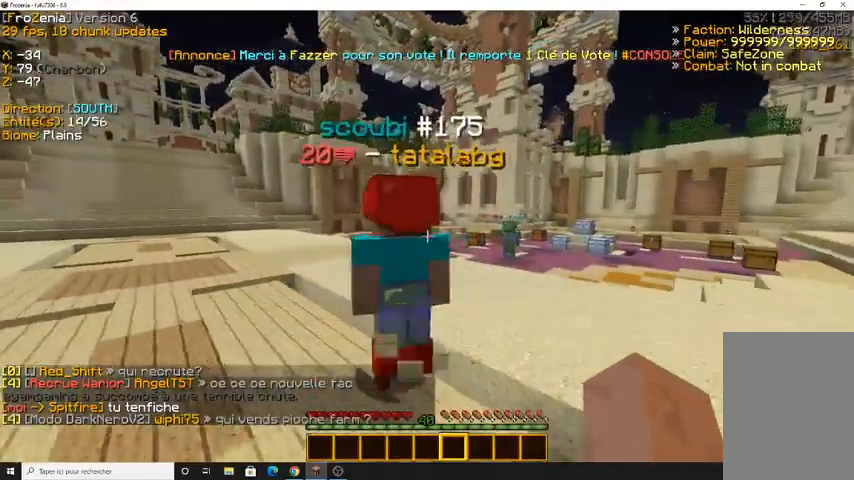
{"keys": ["q"], "mouse": [], "events": [[367, "z", "up"]]}
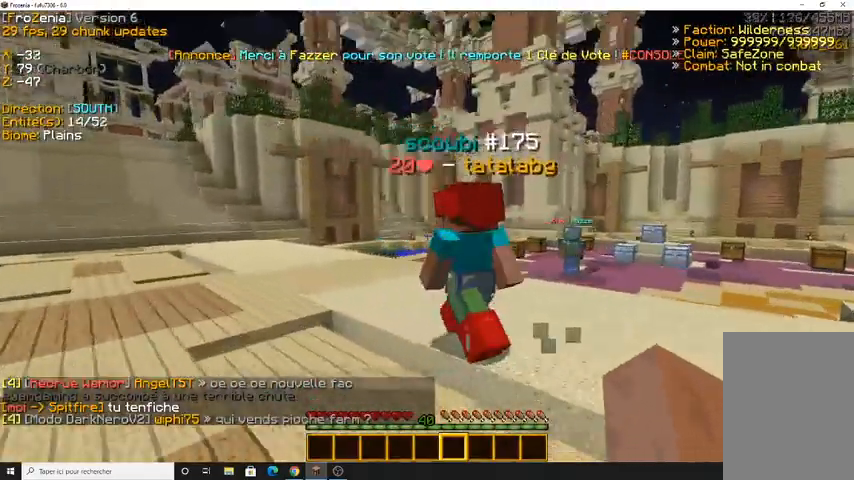
{"keys": ["z"], "mouse": [], "events": [[133, "q", "up"], [133, "z", "down"]]}
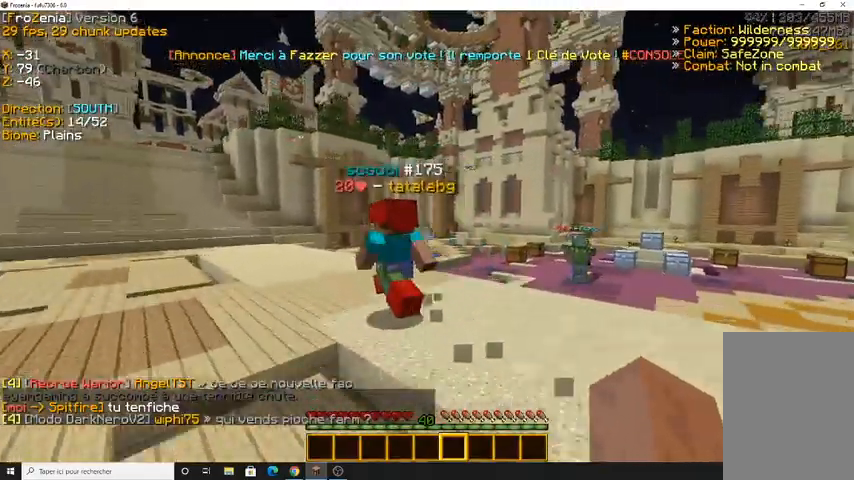
{"keys": ["q", "z"], "mouse": [], "events": [[333, "q", "down"]]}
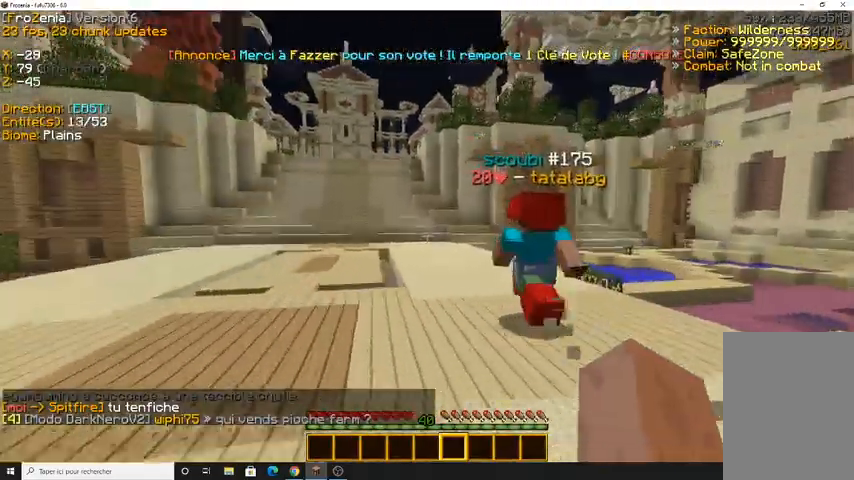
{"keys": ["z"], "mouse": [], "events": [[33, "q", "up"]]}
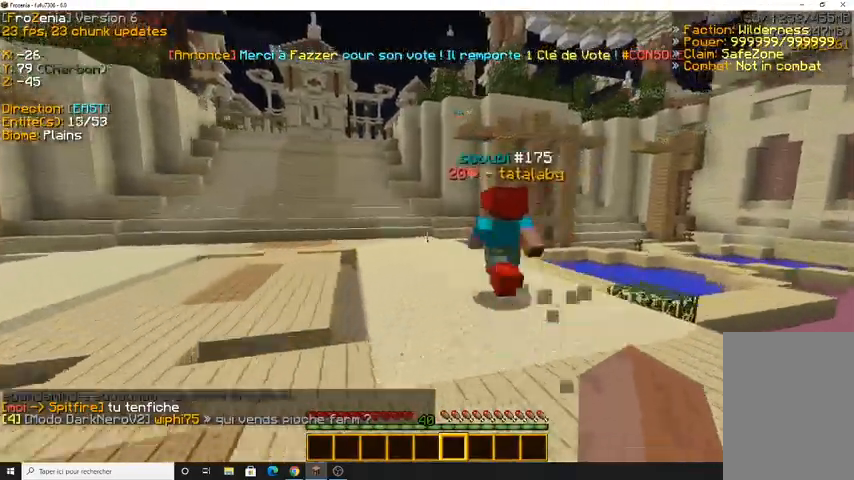
{"keys": ["z"], "mouse": [], "events": []}
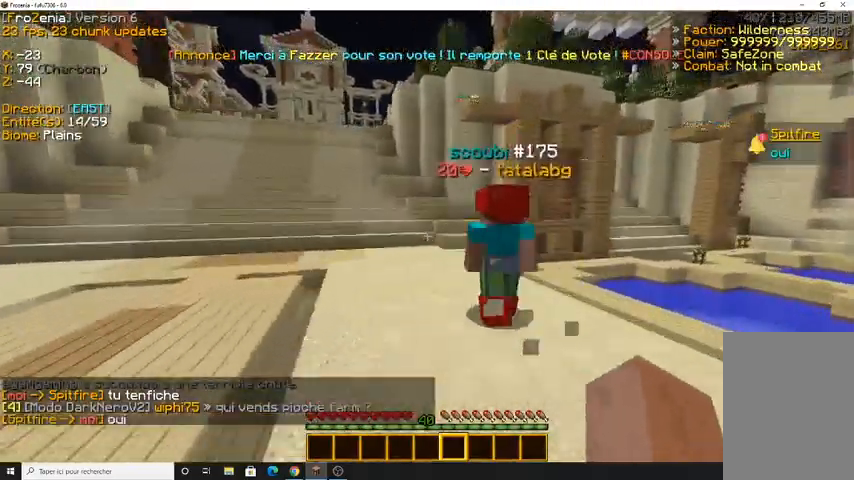
{"keys": ["z"], "mouse": [], "events": []}
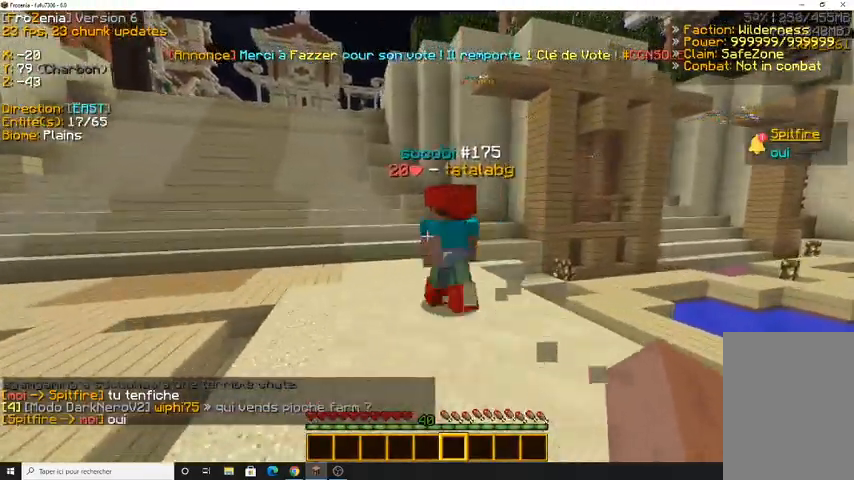
{"keys": ["z"], "mouse": [], "events": []}